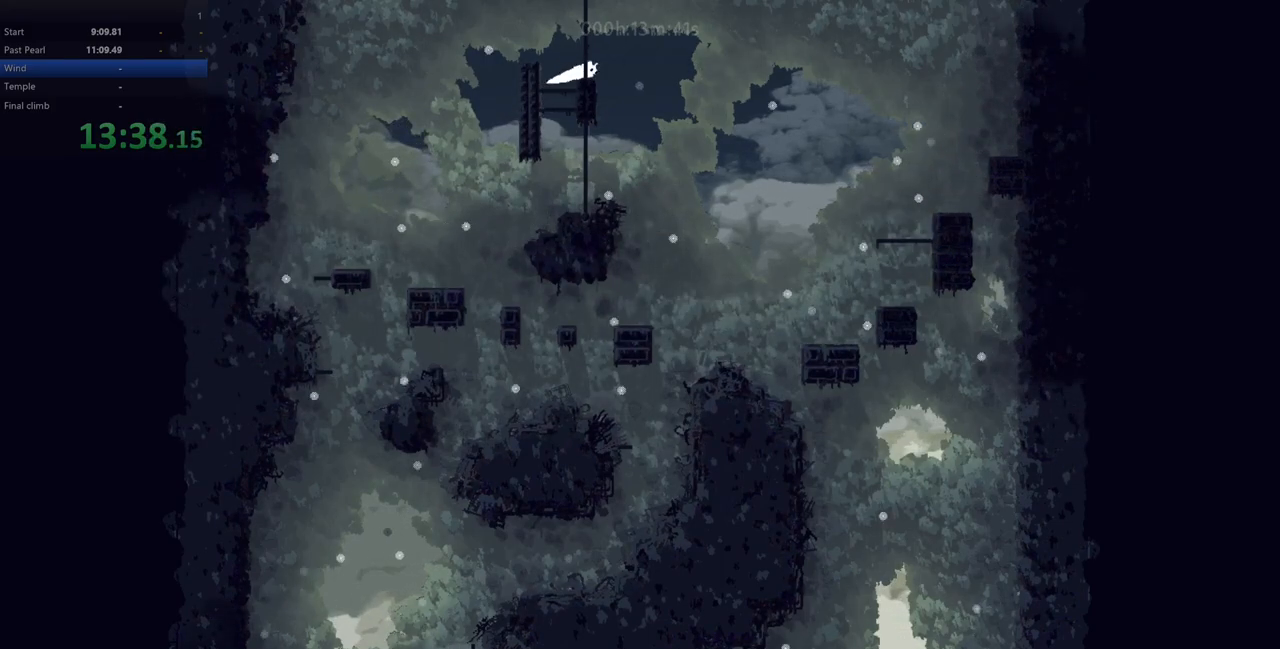
Gameplay with keyboard; each line is a JSON object with the keys held at the frame after it. "events" lists presses ("down") and releases ("up") of "down", "left", "right", "shift", "up", "x" and "z" between this image and that frame as [ms after this image, input, new state], when the widget could be followed in between. No other keys are recorded. Mouse input is not recorded.
{"keys": ["up"], "events": [[133, "right", "up"]]}
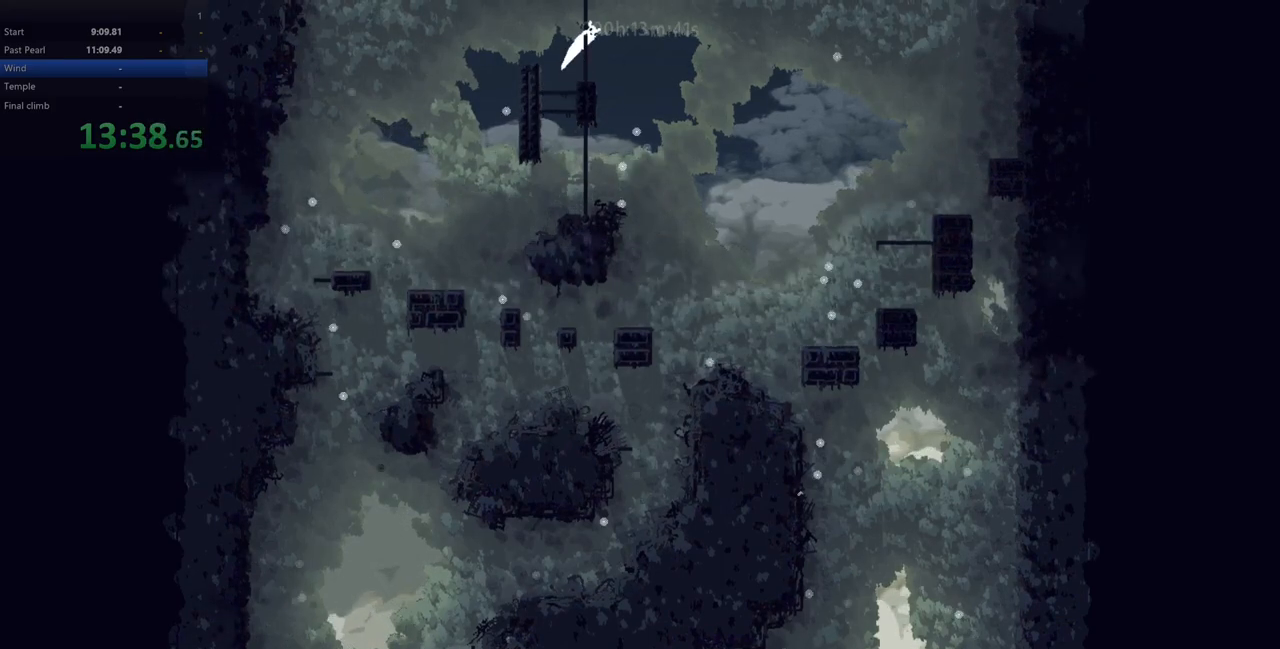
{"keys": ["up"], "events": []}
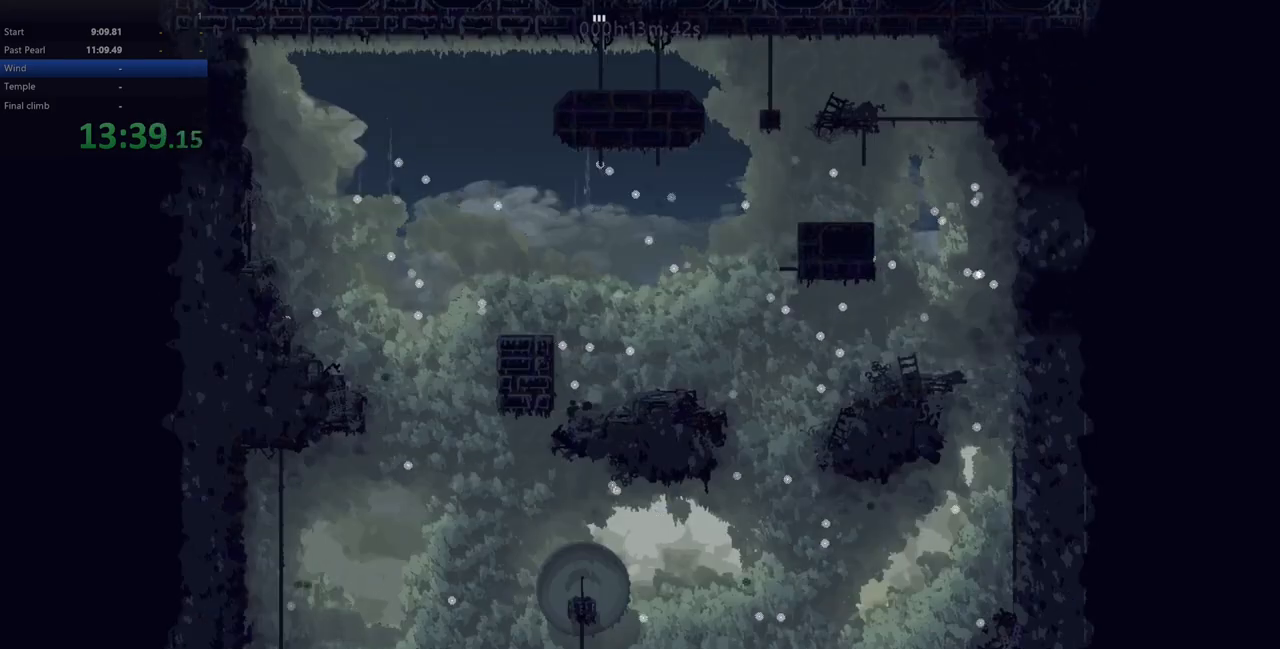
{"keys": ["up"], "events": []}
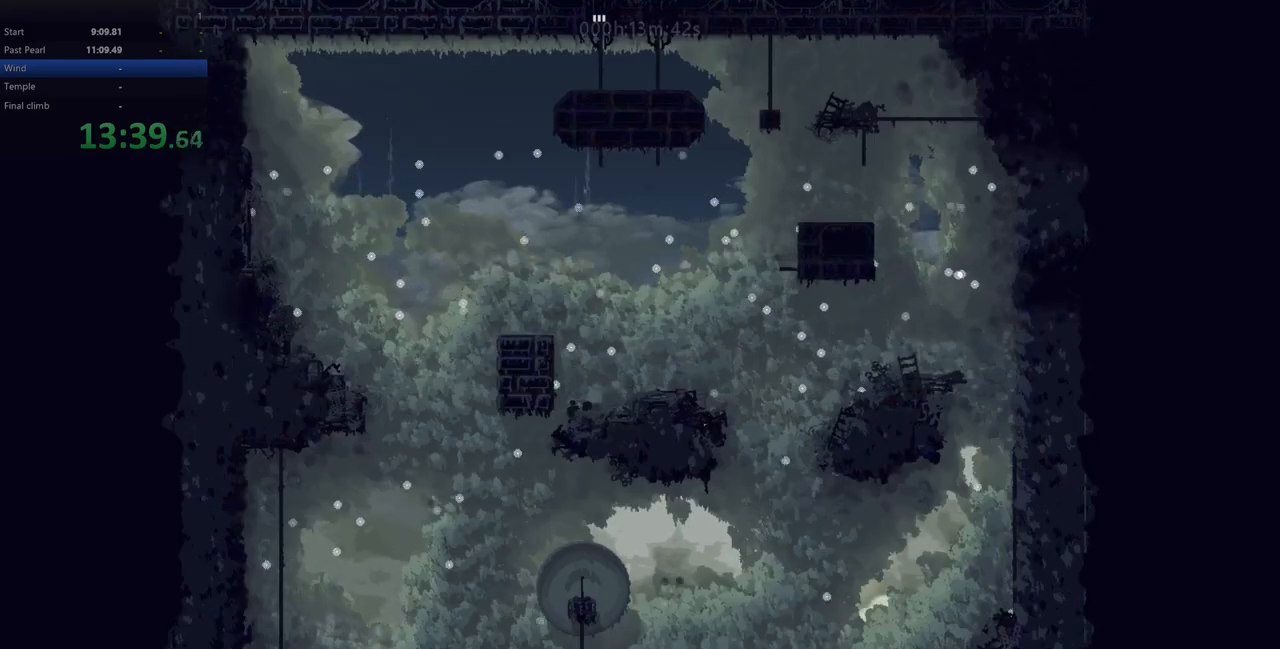
{"keys": ["left", "z"], "events": [[167, "left", "down"], [217, "up", "up"], [317, "z", "down"]]}
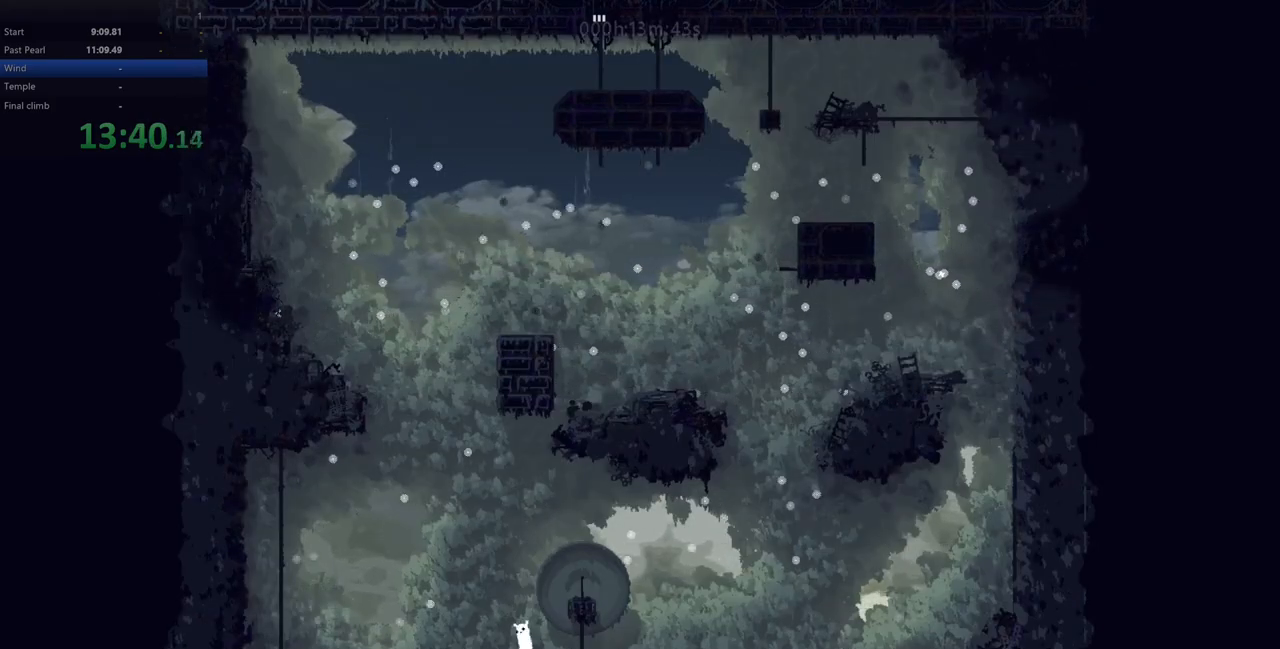
{"keys": ["left", "up"], "events": [[233, "up", "down"], [433, "z", "up"]]}
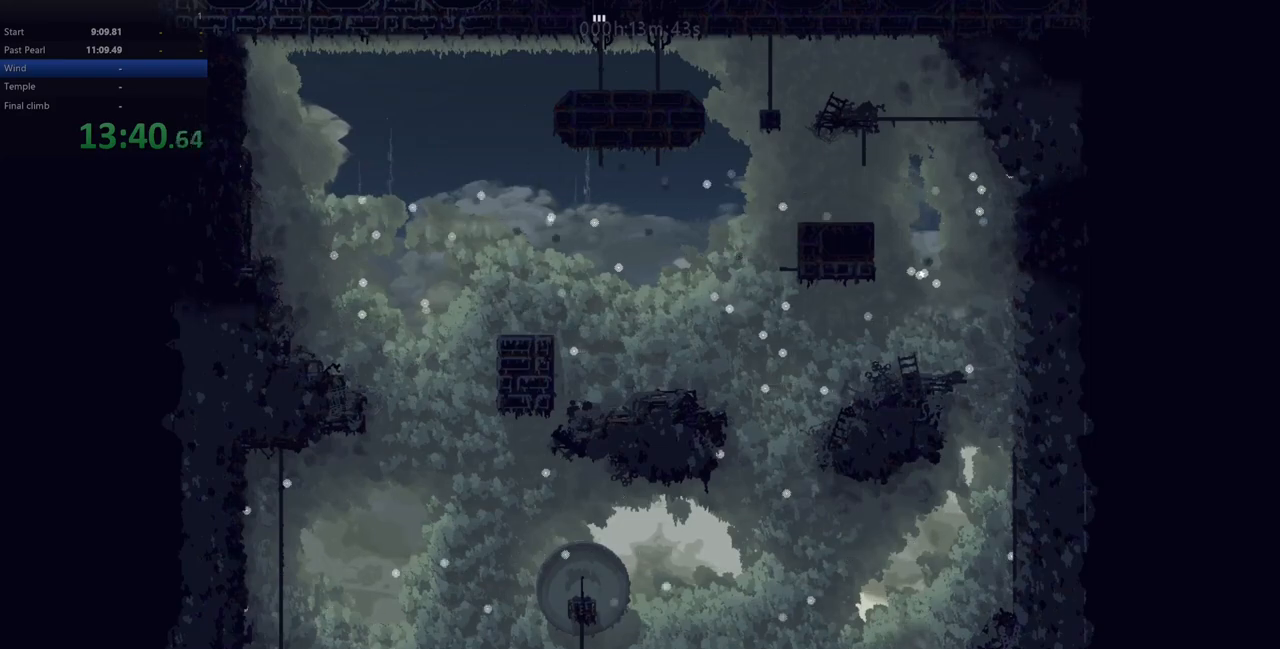
{"keys": ["up"], "events": [[50, "z", "down"], [300, "z", "up"], [467, "left", "up"]]}
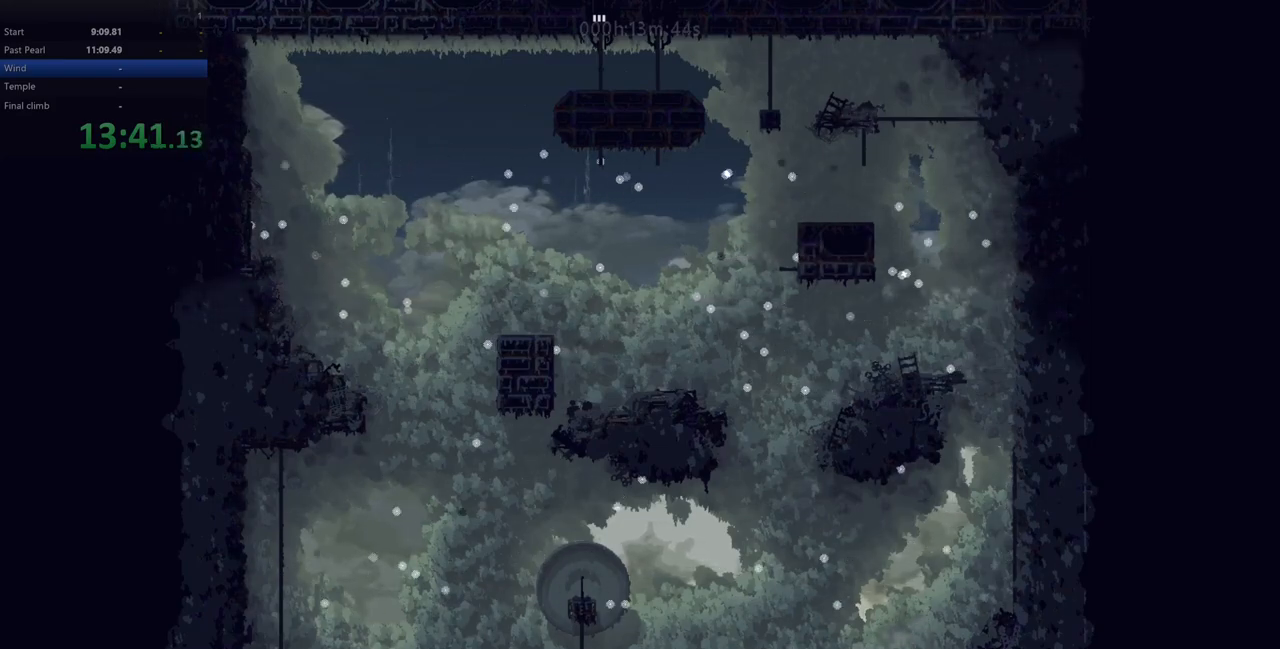
{"keys": ["up"], "events": []}
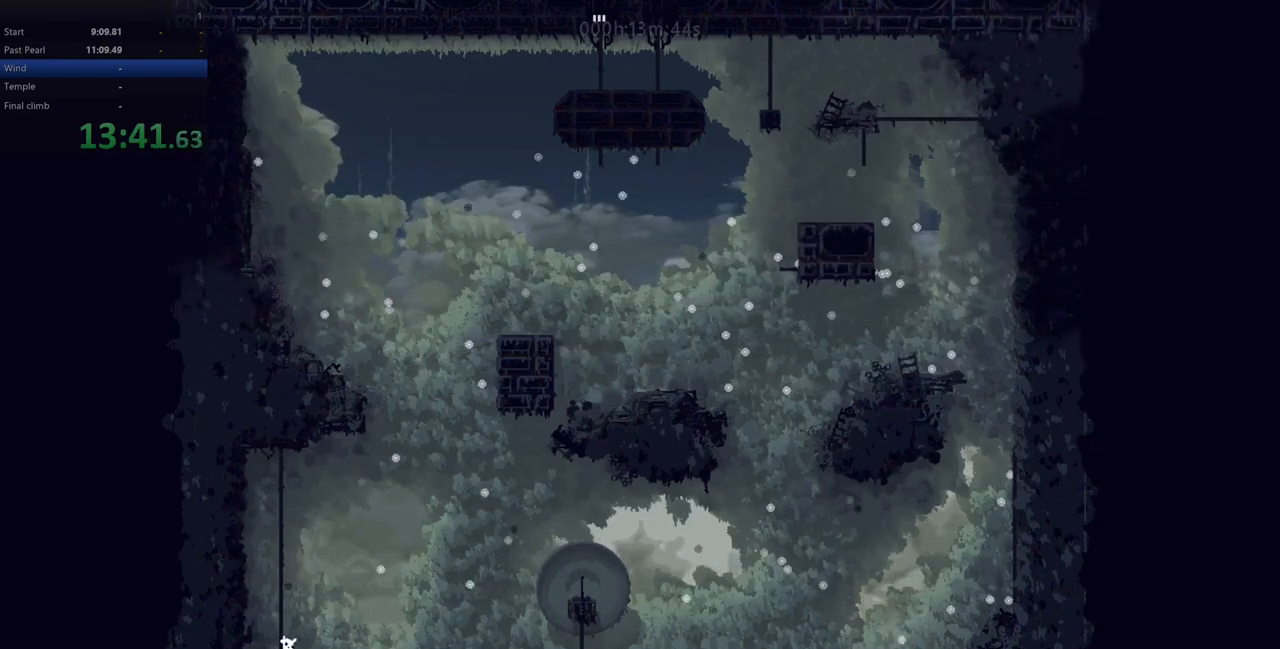
{"keys": ["up"], "events": []}
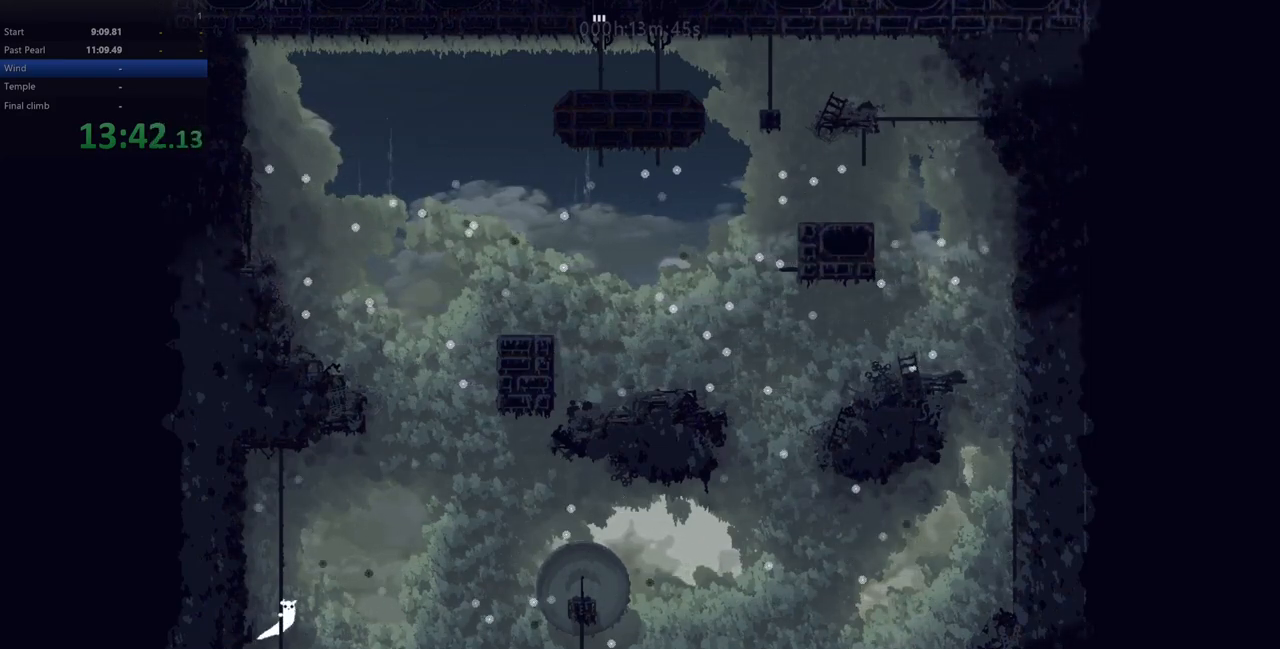
{"keys": ["up"], "events": []}
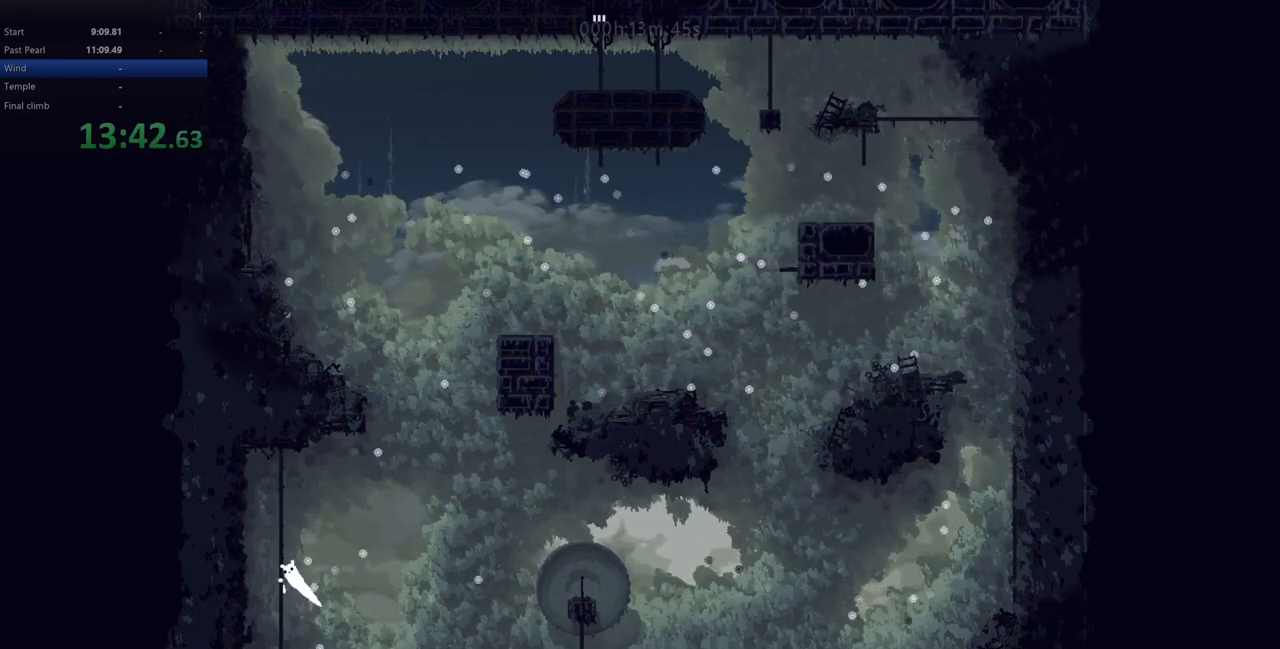
{"keys": ["up"], "events": []}
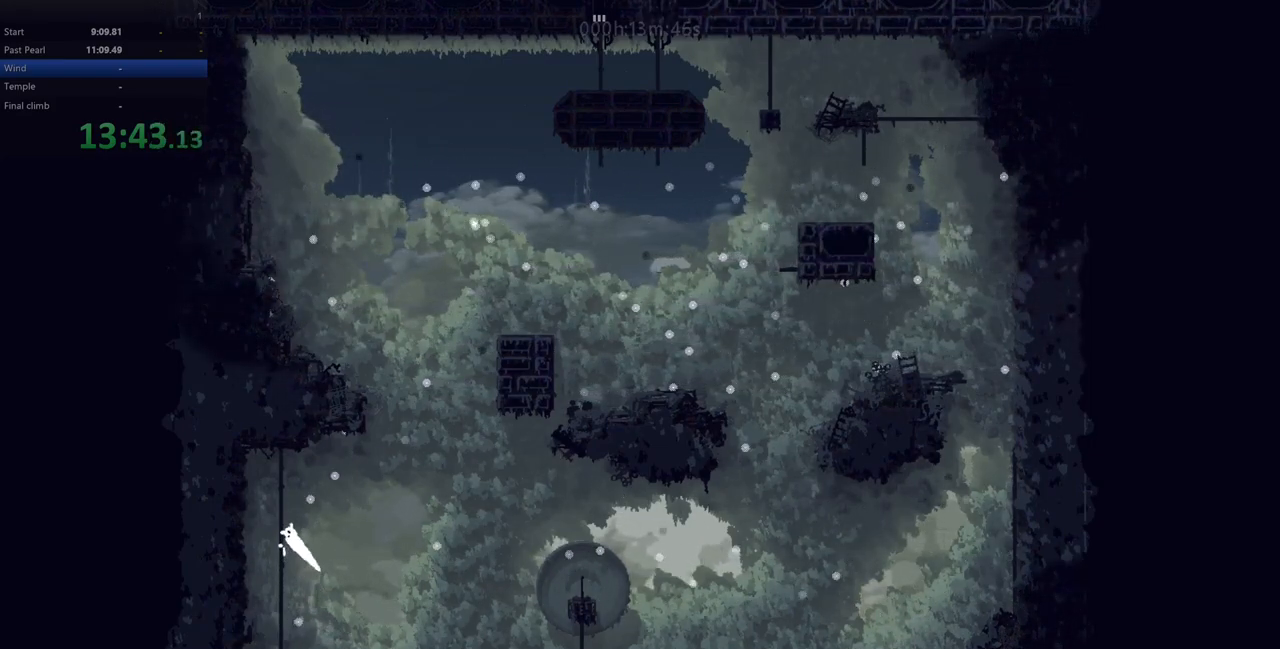
{"keys": [], "events": [[100, "up", "up"]]}
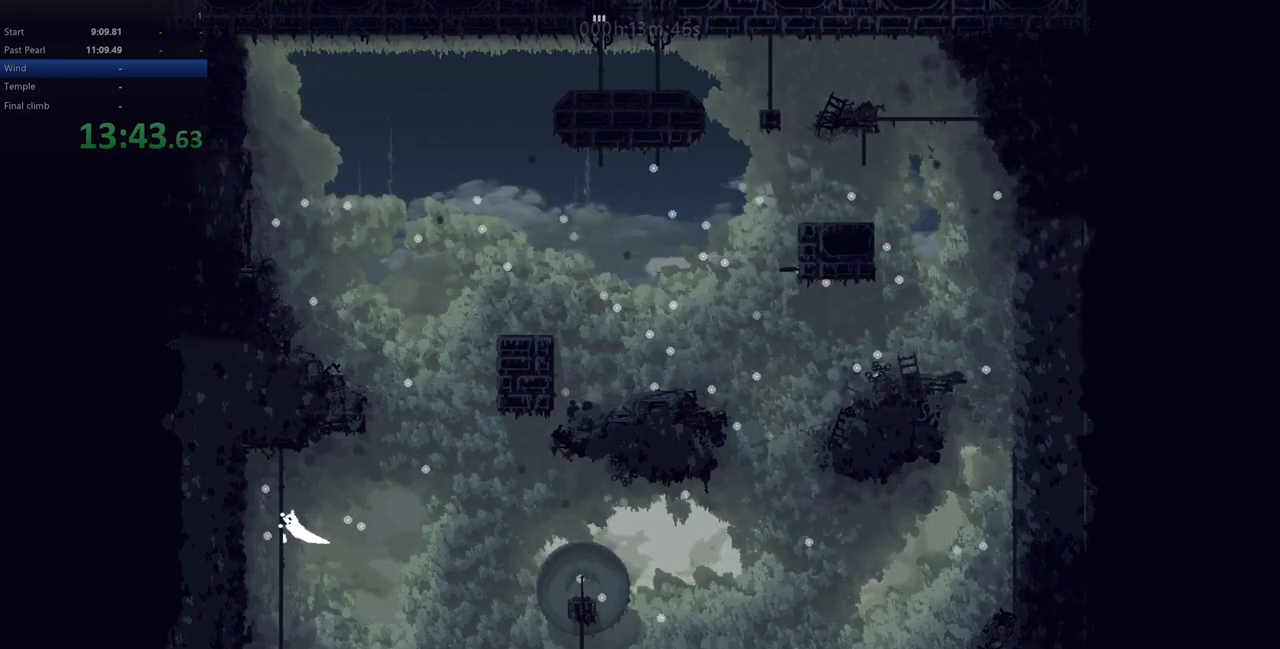
{"keys": [], "events": [[133, "down", "down"], [167, "down", "up"]]}
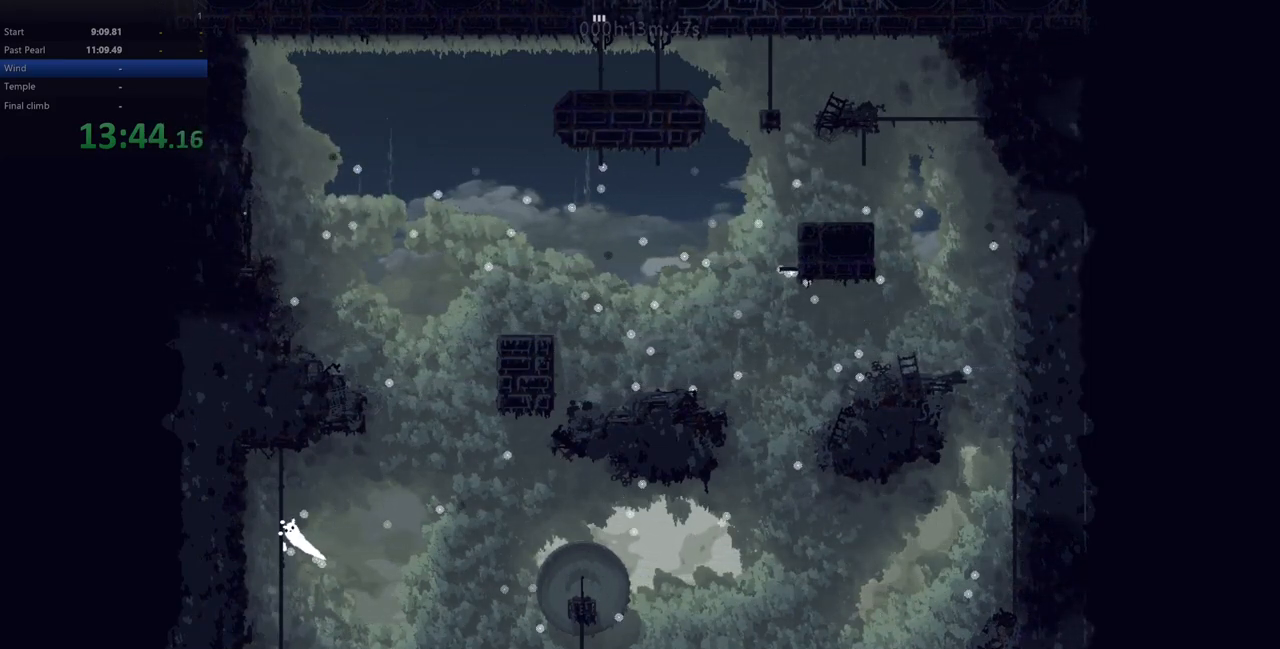
{"keys": [], "events": [[83, "up", "down"], [150, "up", "up"]]}
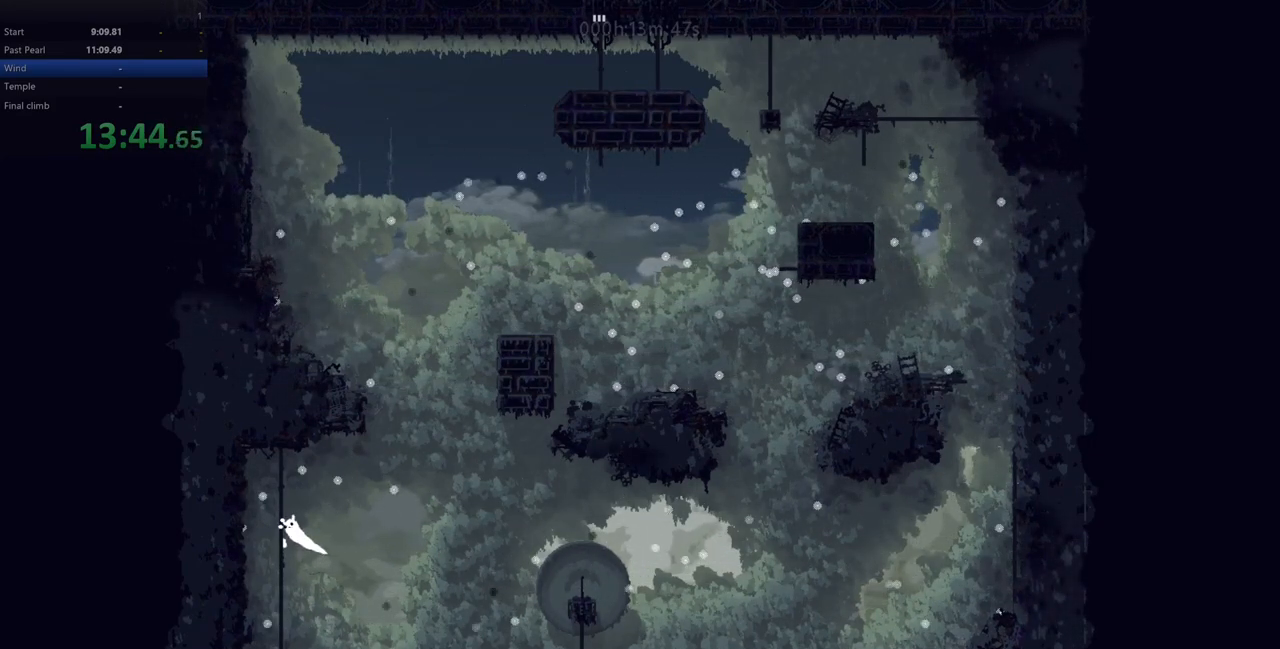
{"keys": [], "events": [[133, "up", "down"], [183, "up", "up"]]}
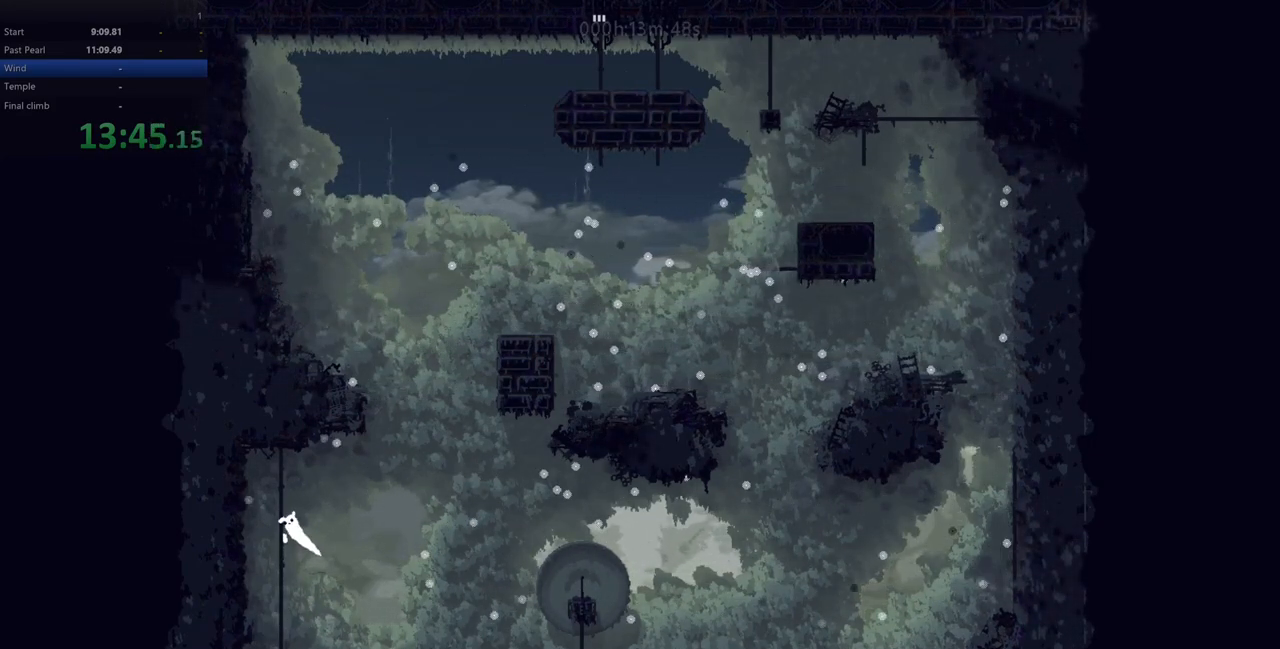
{"keys": [], "events": [[200, "up", "down"], [233, "up", "up"]]}
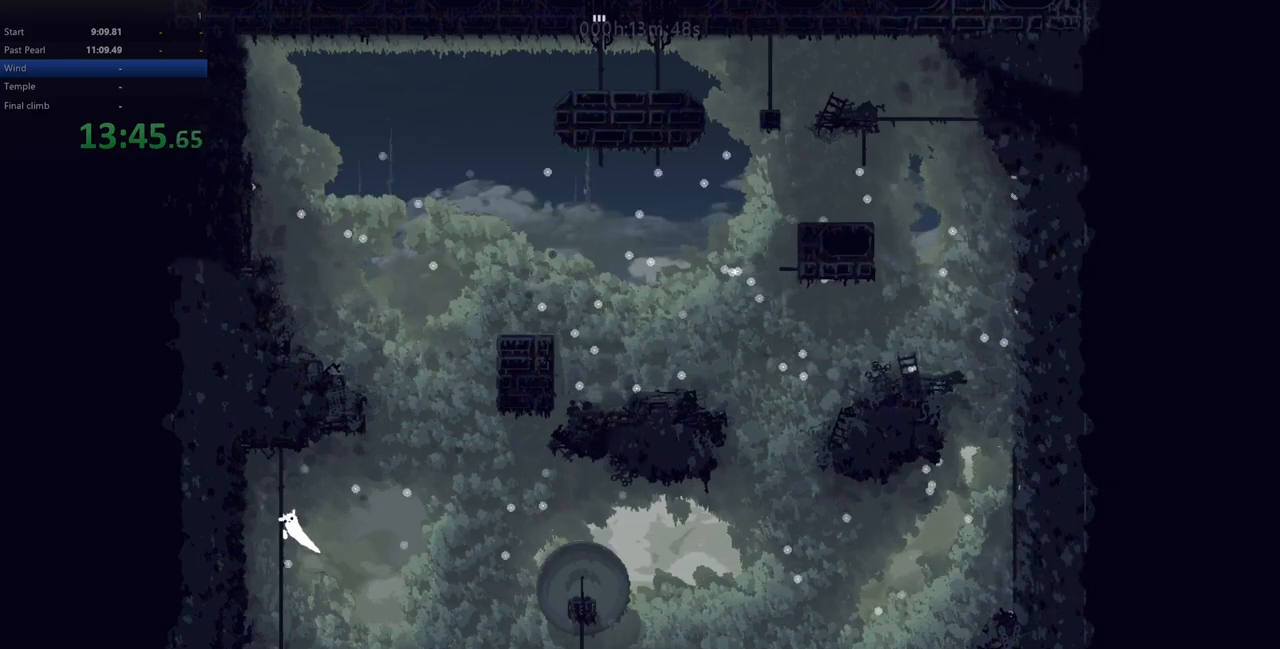
{"keys": [], "events": [[133, "up", "down"], [167, "up", "up"]]}
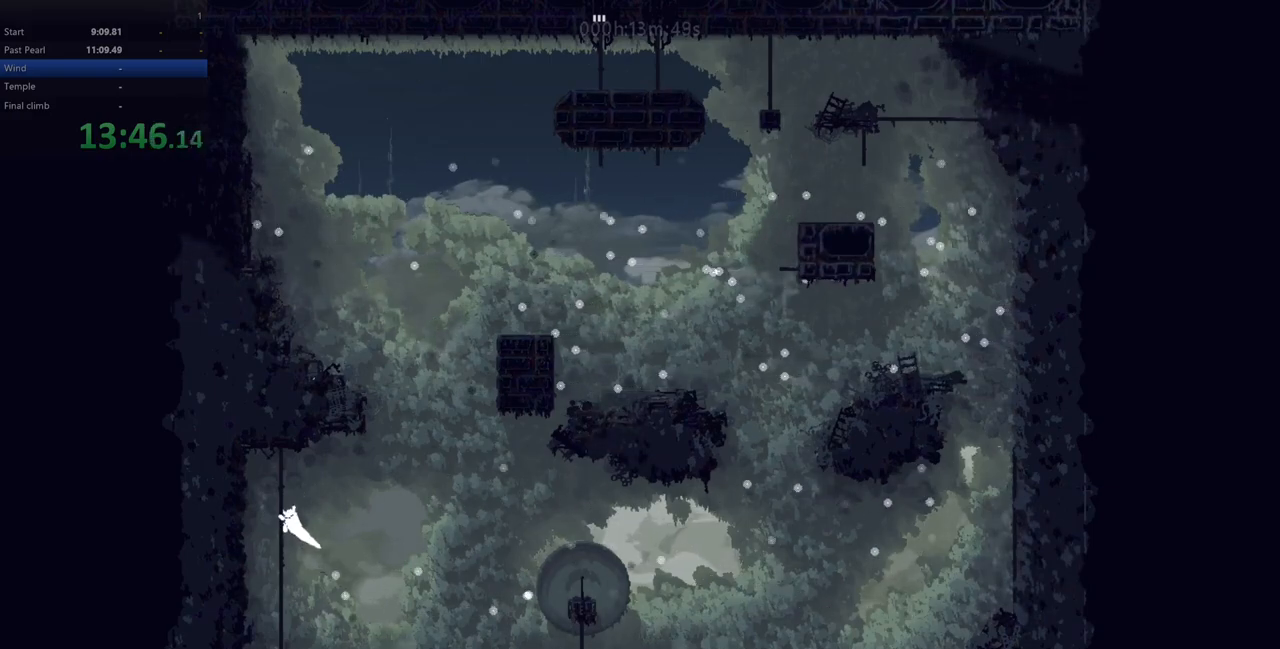
{"keys": ["right"], "events": [[183, "right", "down"]]}
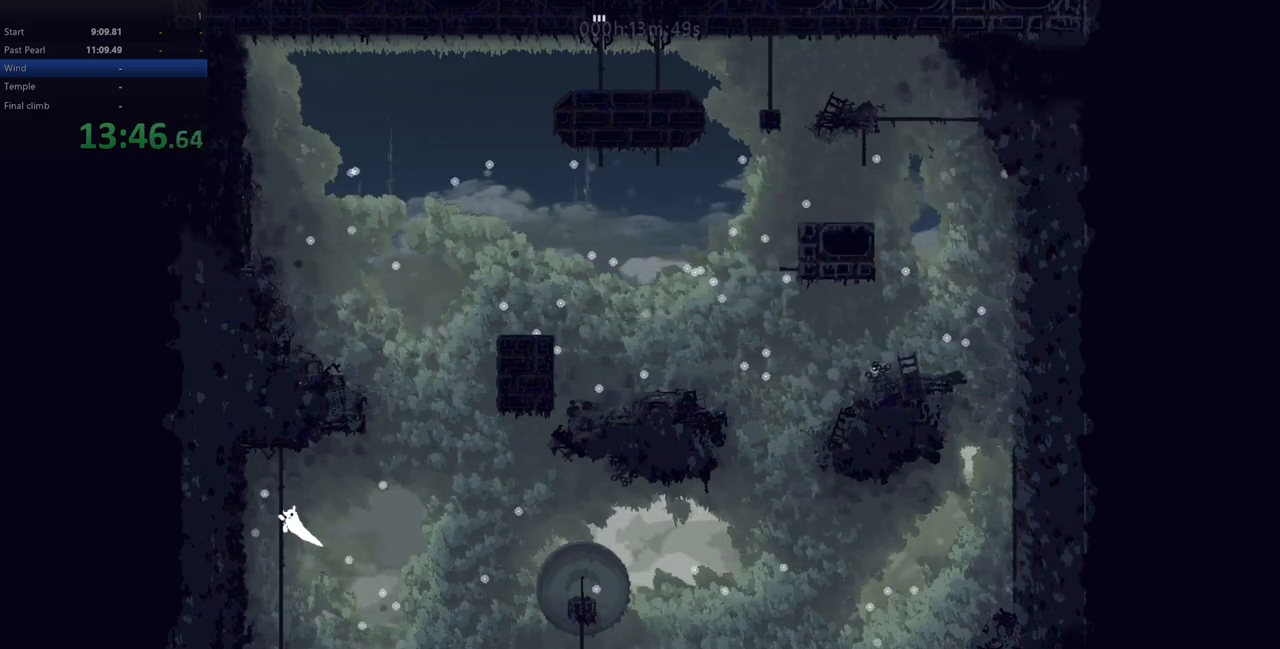
{"keys": ["right"], "events": []}
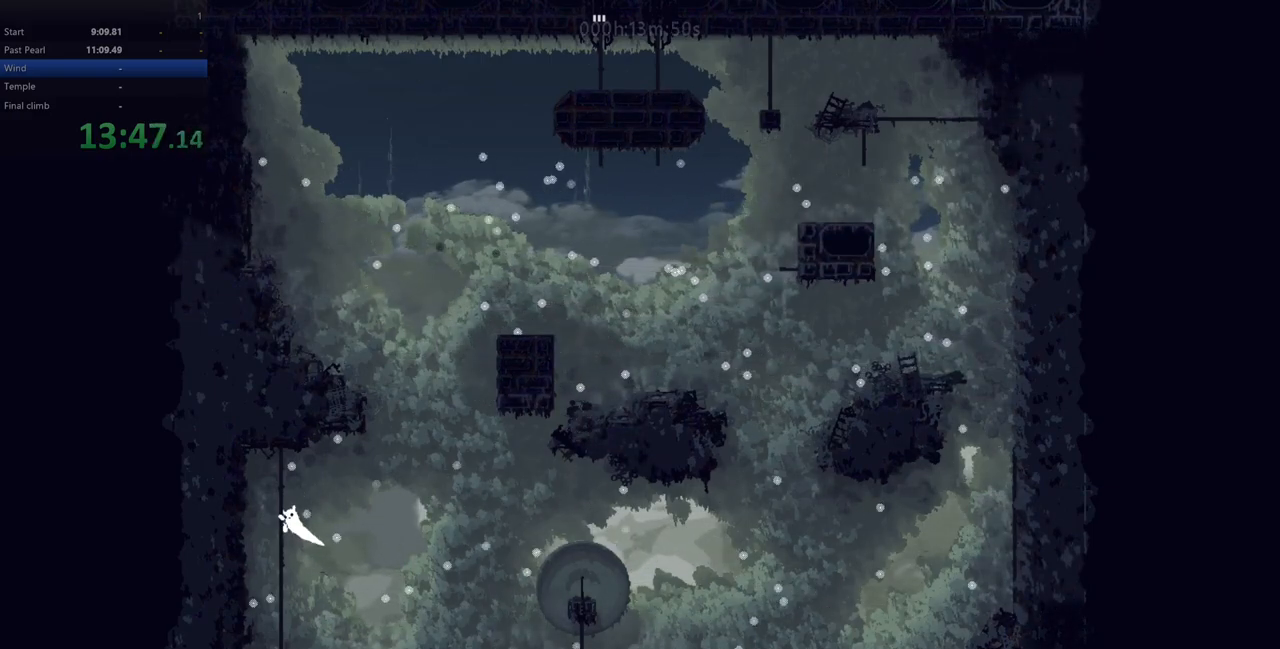
{"keys": ["right", "up", "z"], "events": [[50, "z", "down"], [367, "up", "down"]]}
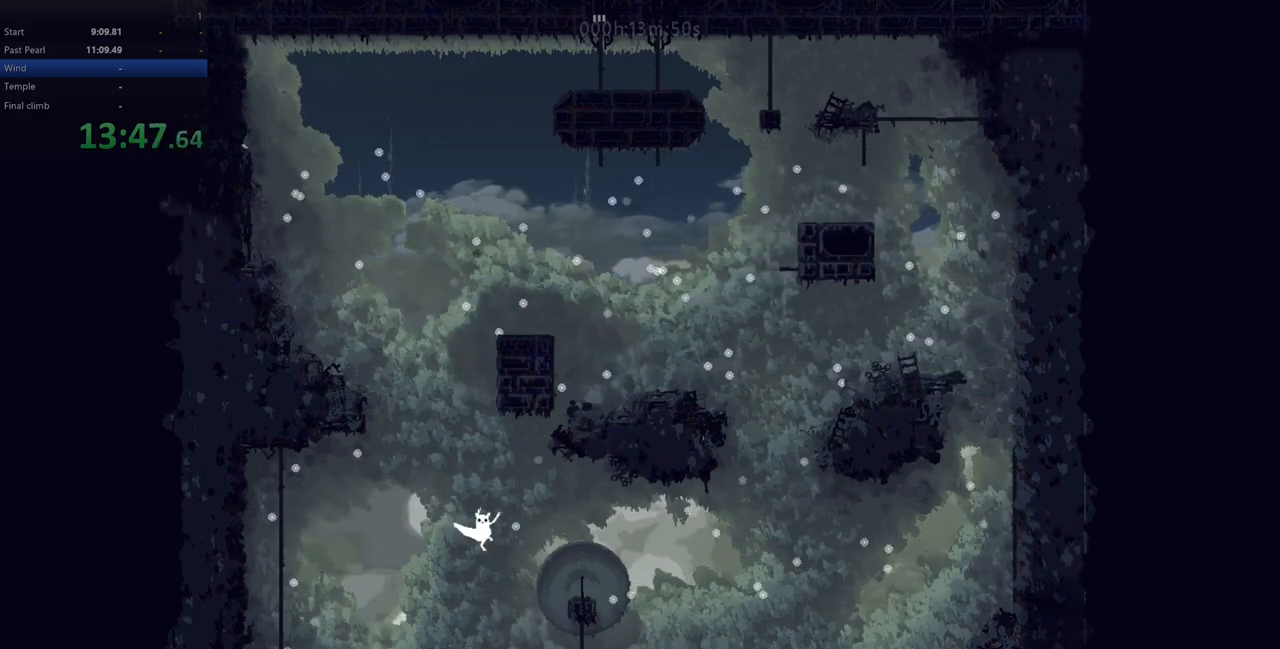
{"keys": ["right", "up", "z"], "events": [[100, "z", "up"], [183, "z", "down"]]}
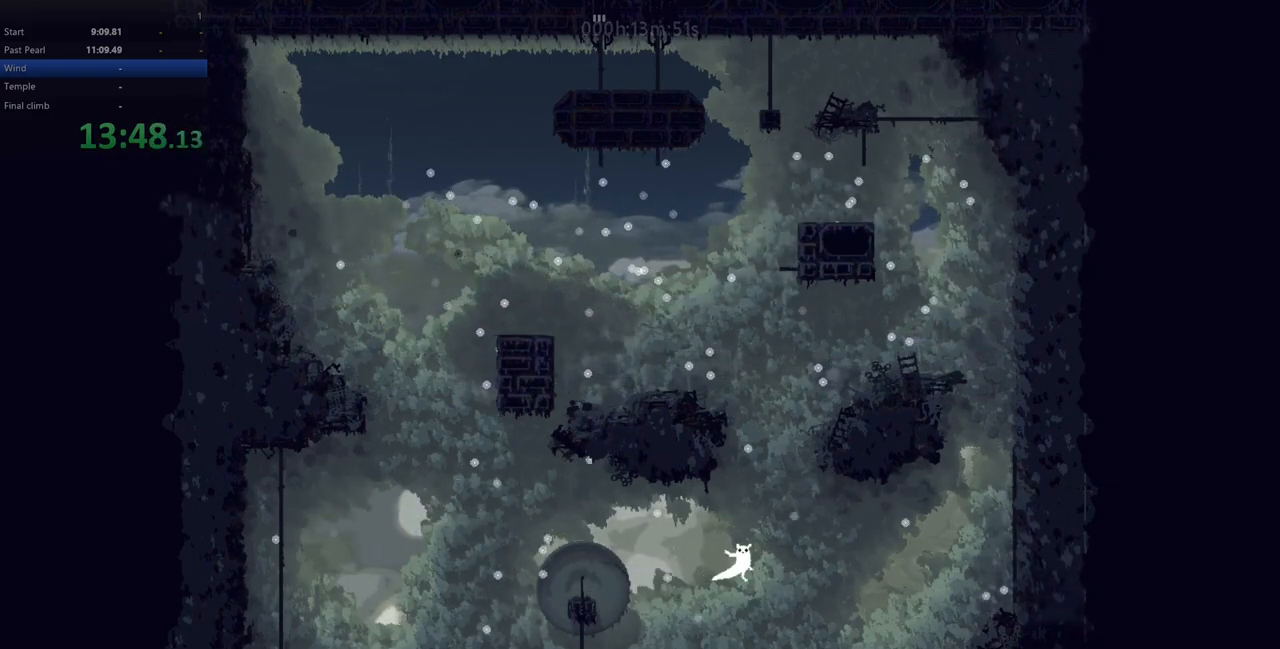
{"keys": ["right", "up"], "events": [[450, "z", "up"]]}
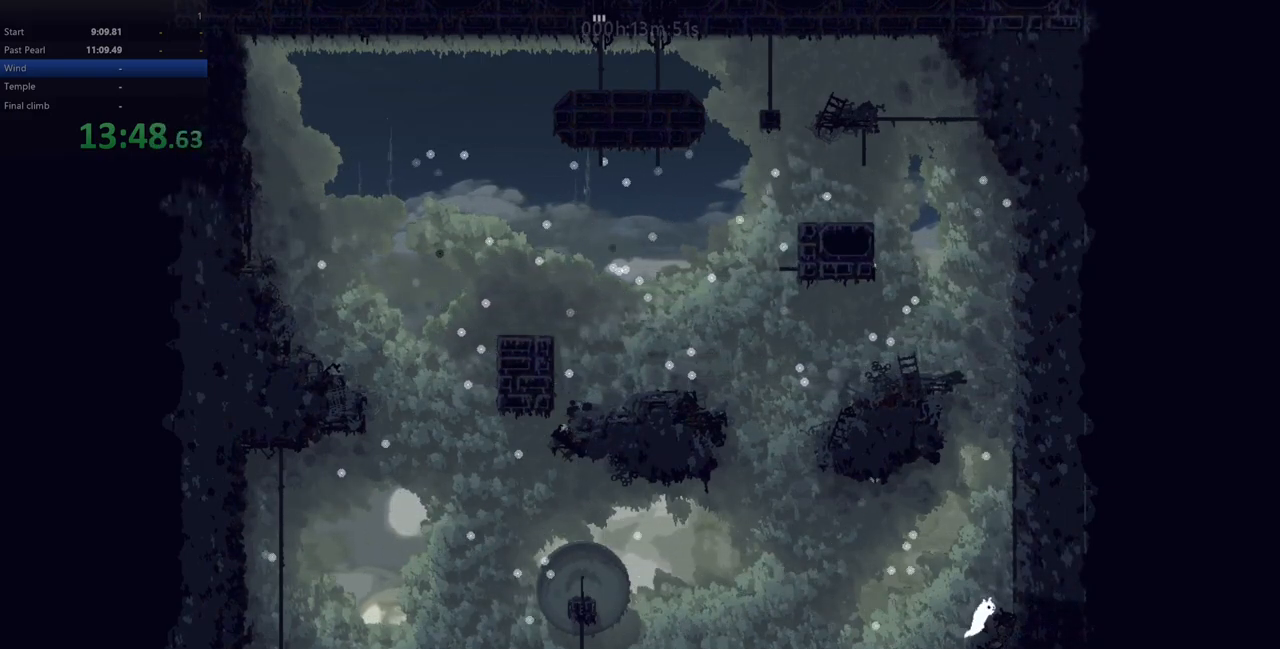
{"keys": ["right", "z"], "events": [[117, "up", "up"], [400, "z", "down"]]}
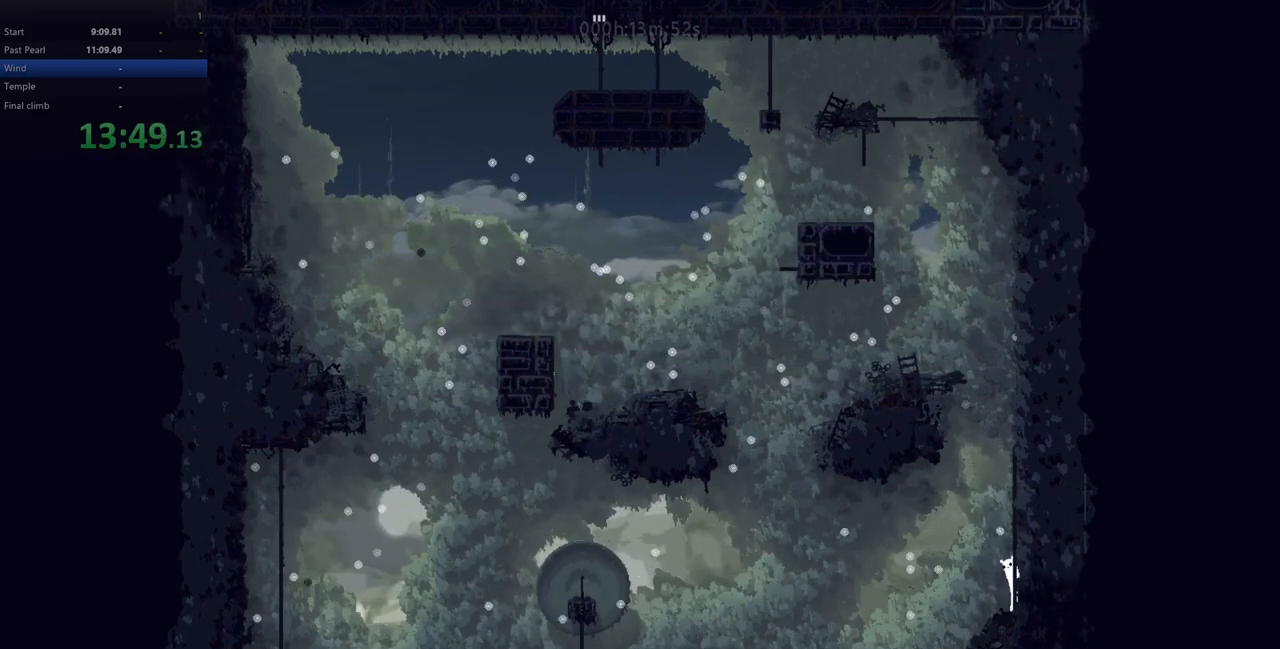
{"keys": ["up"], "events": [[67, "up", "down"], [117, "z", "up"], [383, "right", "up"]]}
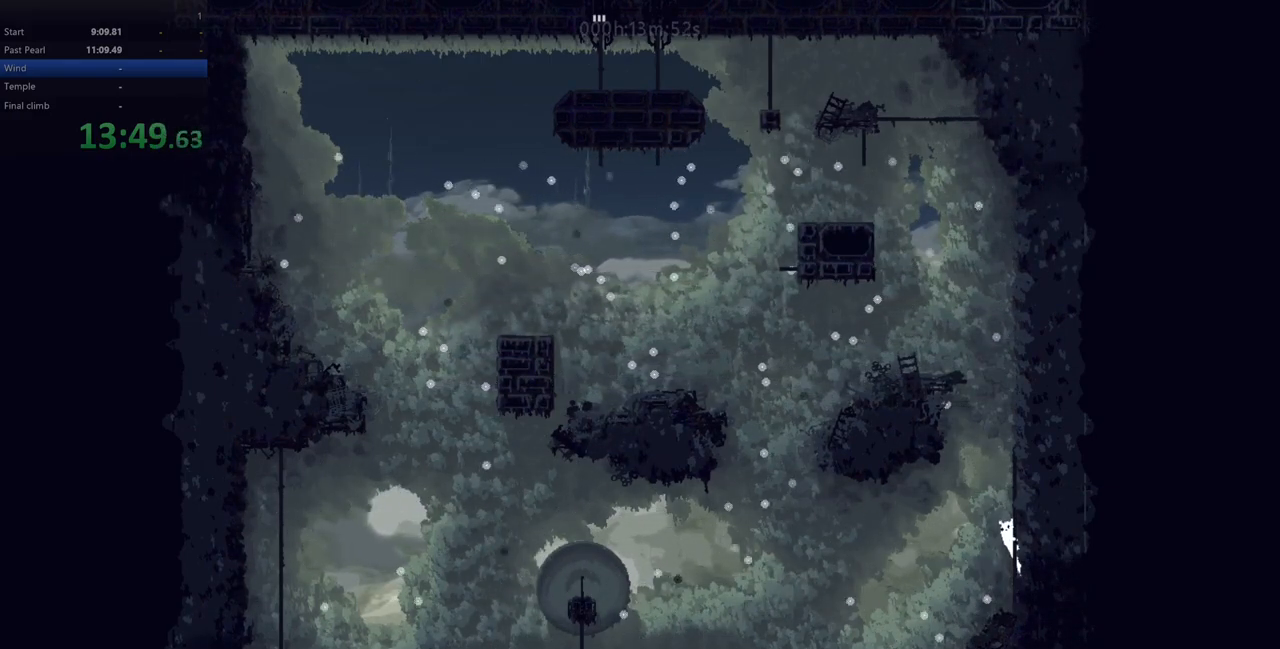
{"keys": ["up"], "events": []}
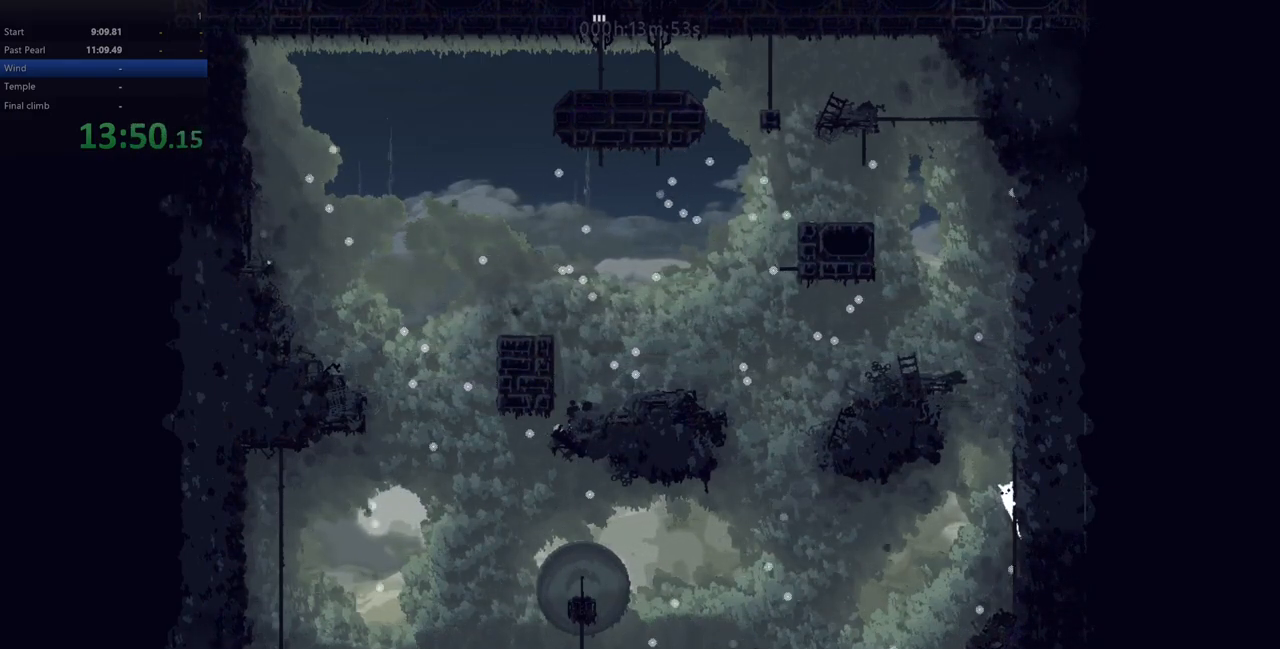
{"keys": ["up"], "events": []}
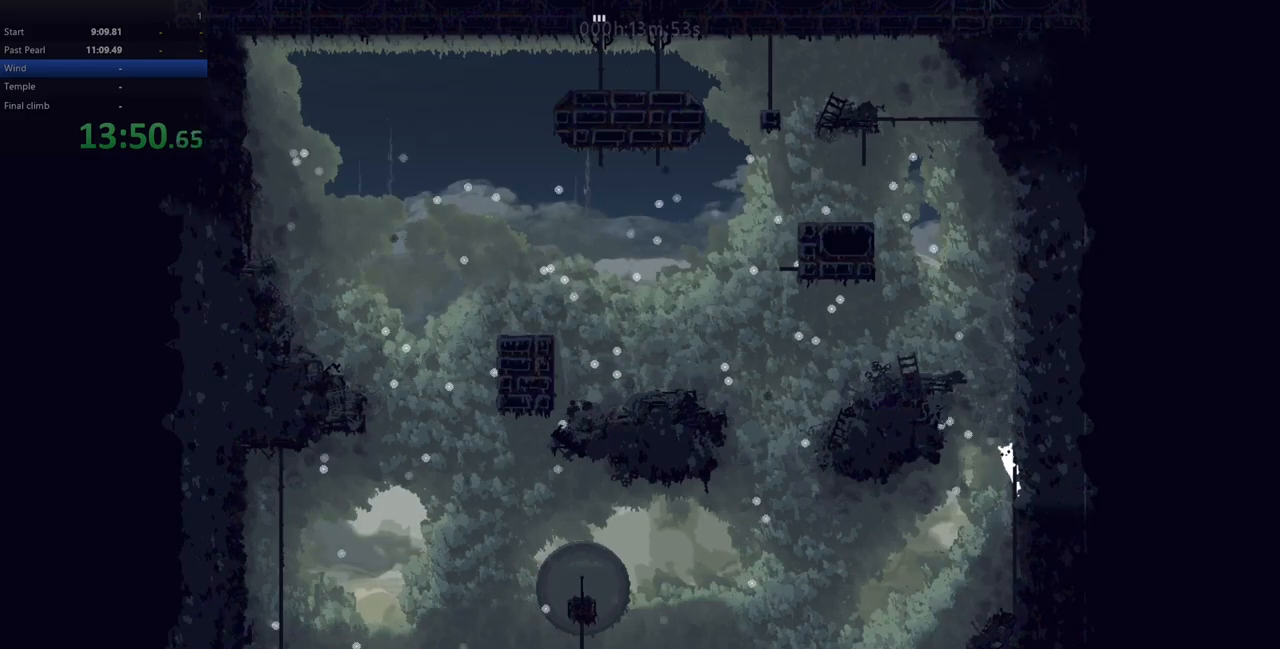
{"keys": ["up"], "events": []}
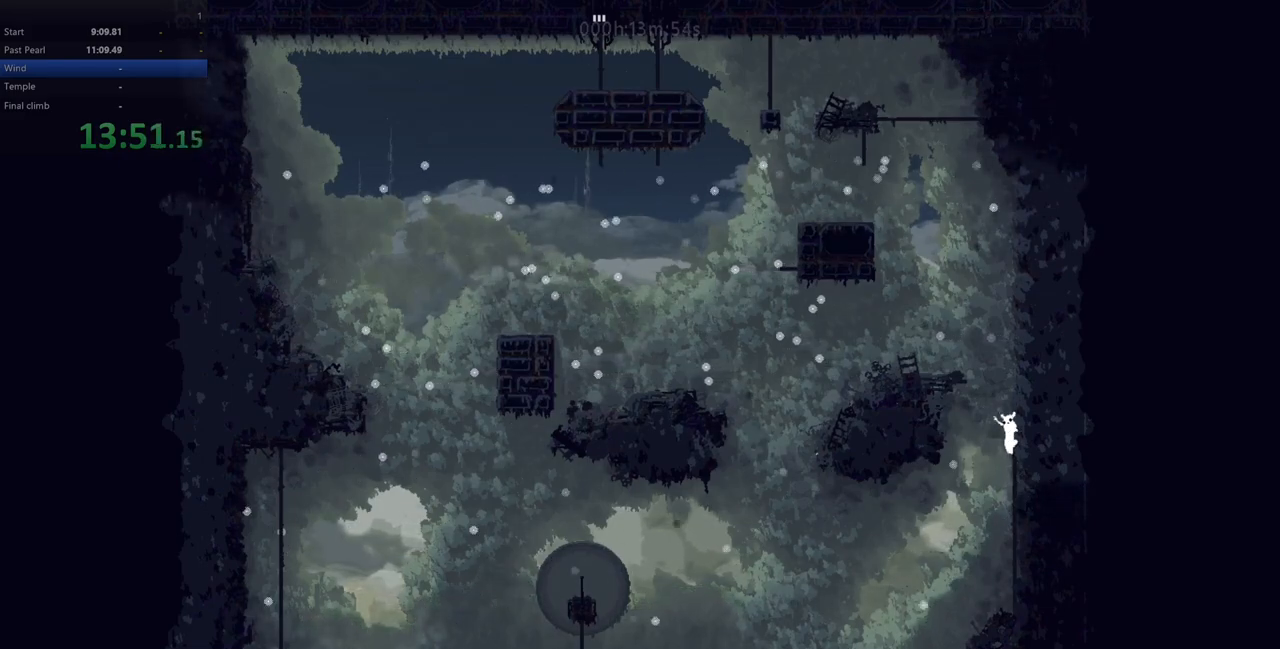
{"keys": ["left", "z"], "events": [[133, "z", "down"], [167, "up", "up"], [200, "right", "down"], [333, "z", "up"], [417, "z", "down"], [433, "left", "down"], [450, "right", "up"]]}
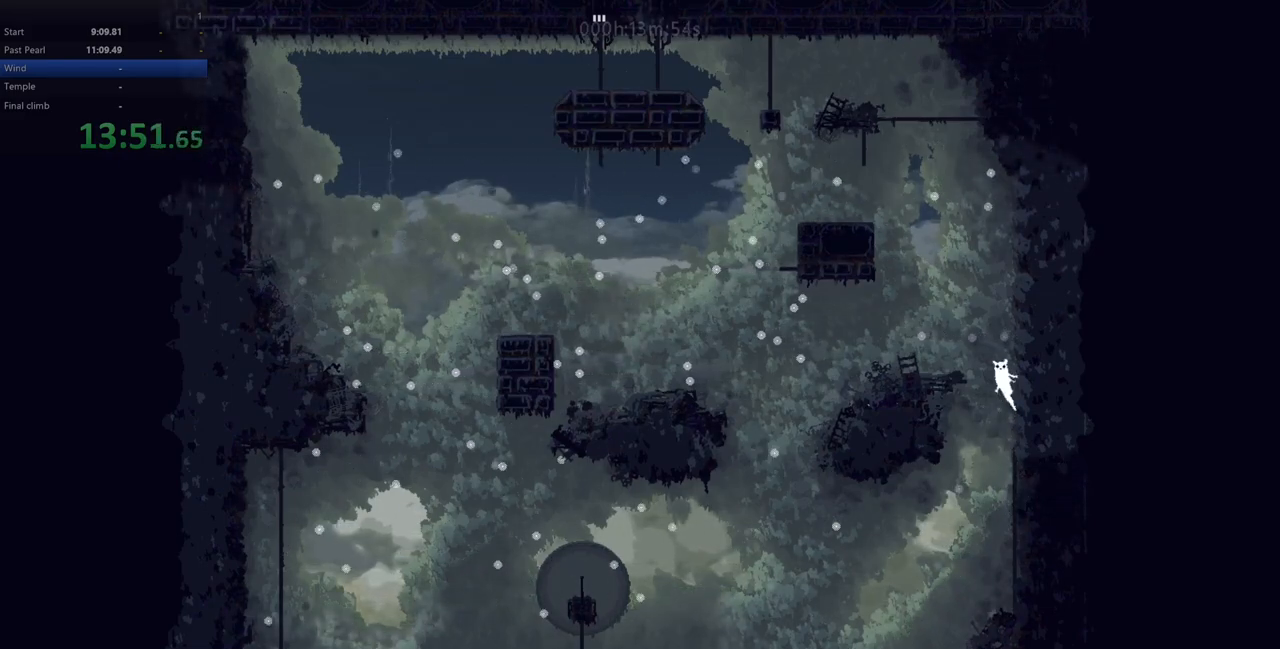
{"keys": ["left", "up"], "events": [[217, "up", "down"], [417, "z", "up"]]}
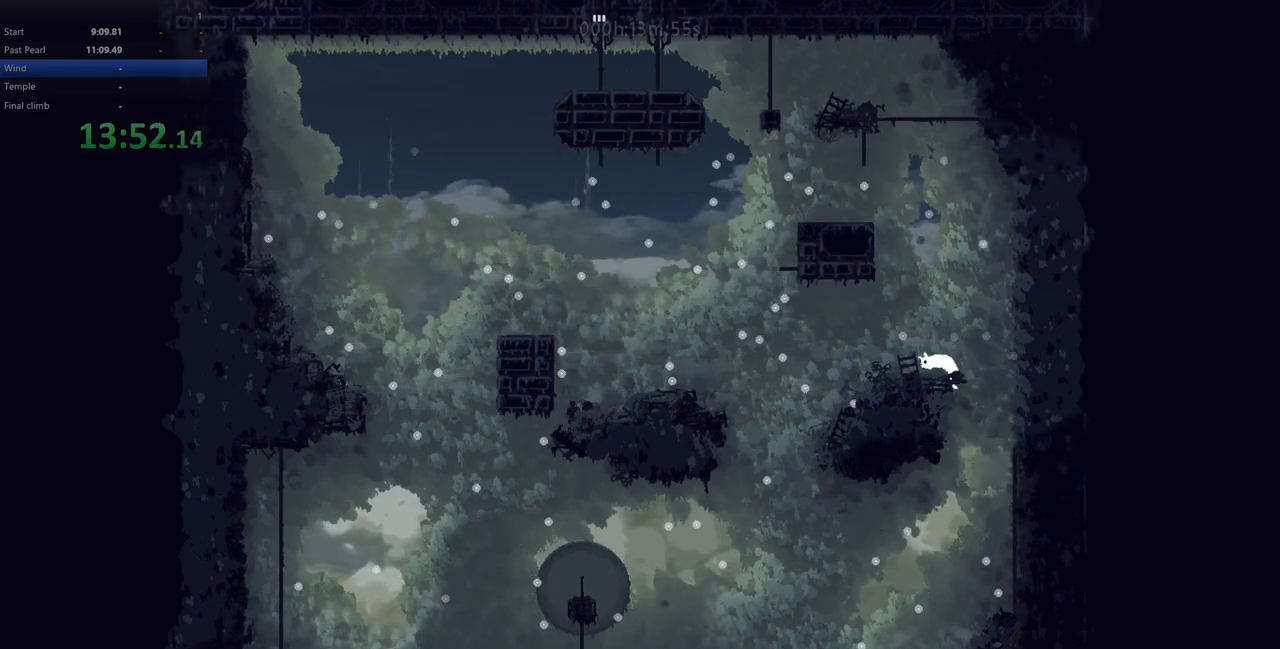
{"keys": ["down", "left"], "events": [[17, "up", "up"], [233, "left", "up"], [417, "down", "down"], [417, "left", "down"]]}
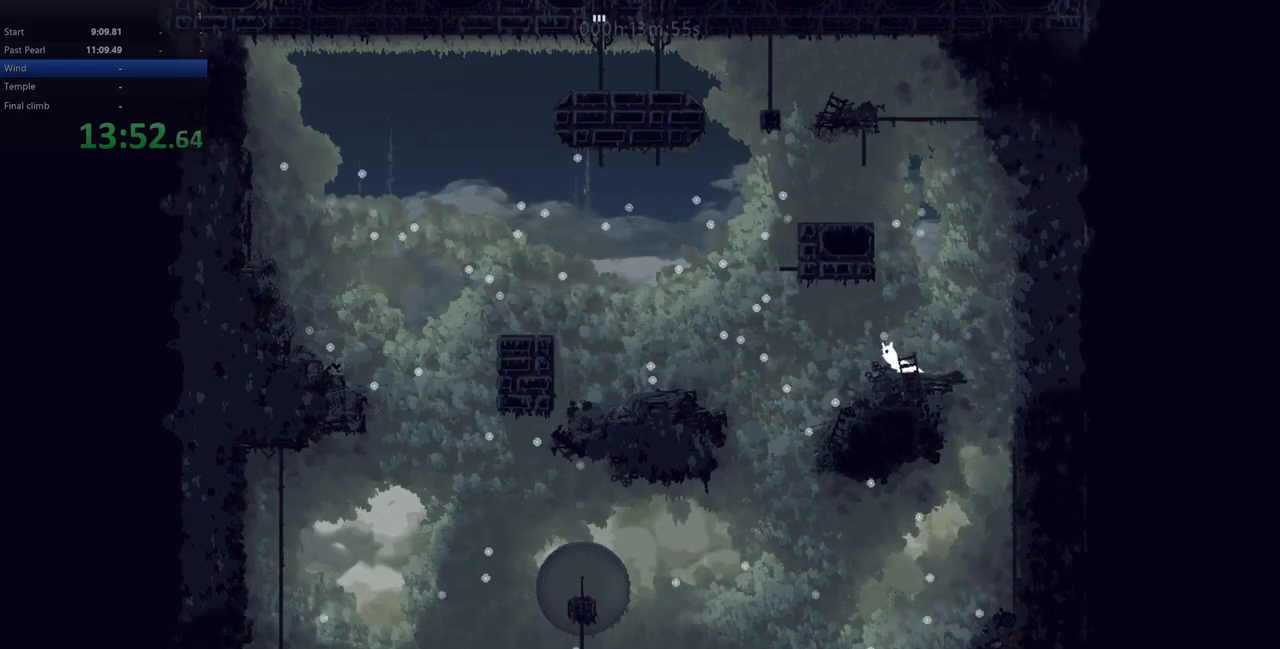
{"keys": ["z"], "events": [[33, "down", "up"], [33, "left", "up"], [250, "z", "down"]]}